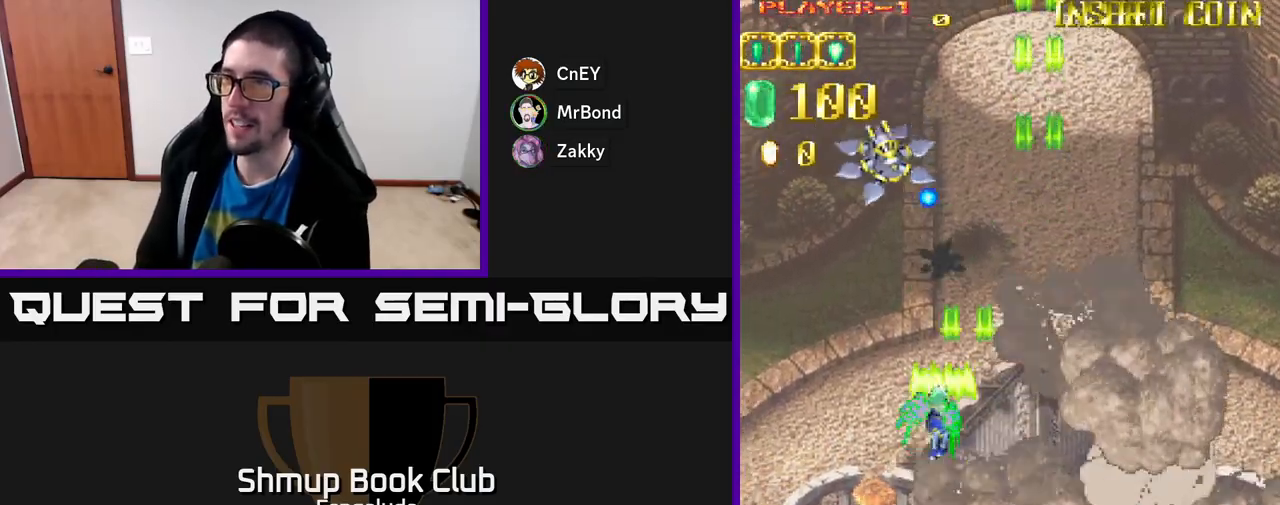
Gameplay with a controller (Xbox layout); each line is a JSON object with the inputs held at the frame after it. "events" lists button and stick changes between this image and that frame as [ms after this image, input, new state], when the widget could be followed in between. Not read: right_stick.
{"buttons": ["A", "DPAD_LEFT"], "left_stick": "center", "events": []}
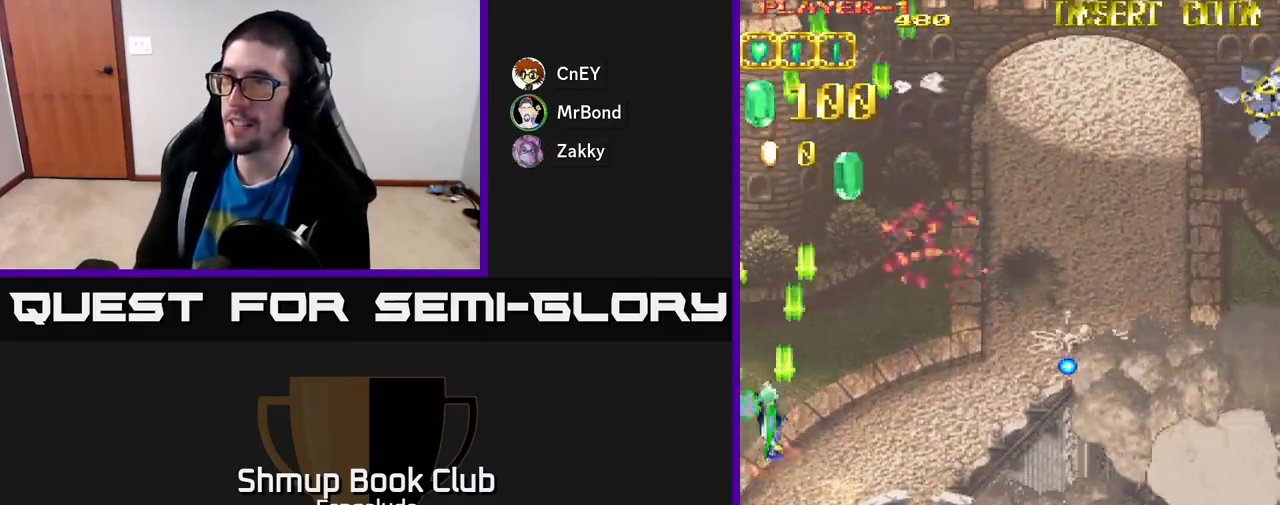
{"buttons": ["A", "DPAD_RIGHT"], "left_stick": "center", "events": [[17, "DPAD_LEFT", "up"], [67, "DPAD_RIGHT", "down"]]}
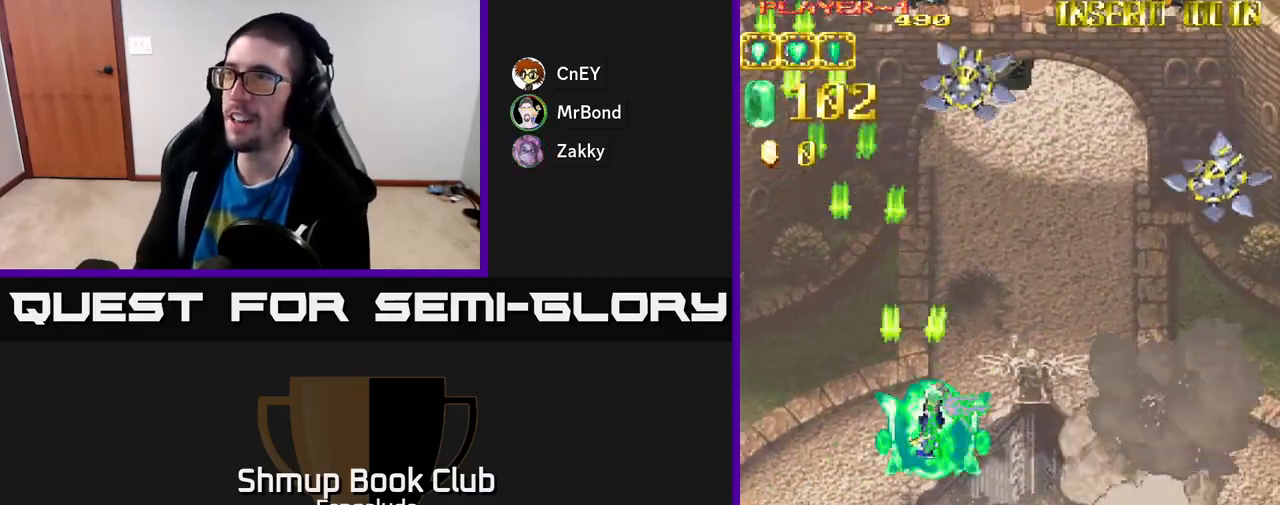
{"buttons": ["A", "DPAD_RIGHT"], "left_stick": "center", "events": []}
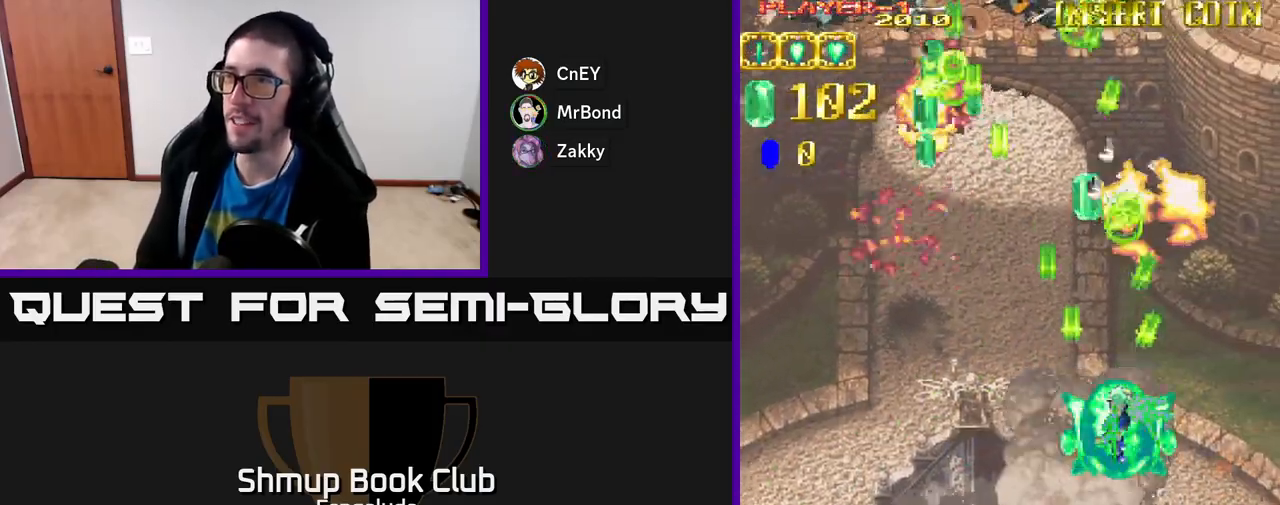
{"buttons": ["A", "DPAD_LEFT"], "left_stick": "center", "events": [[167, "DPAD_DOWN", "down"], [200, "DPAD_RIGHT", "up"], [333, "DPAD_LEFT", "down"], [350, "DPAD_DOWN", "up"]]}
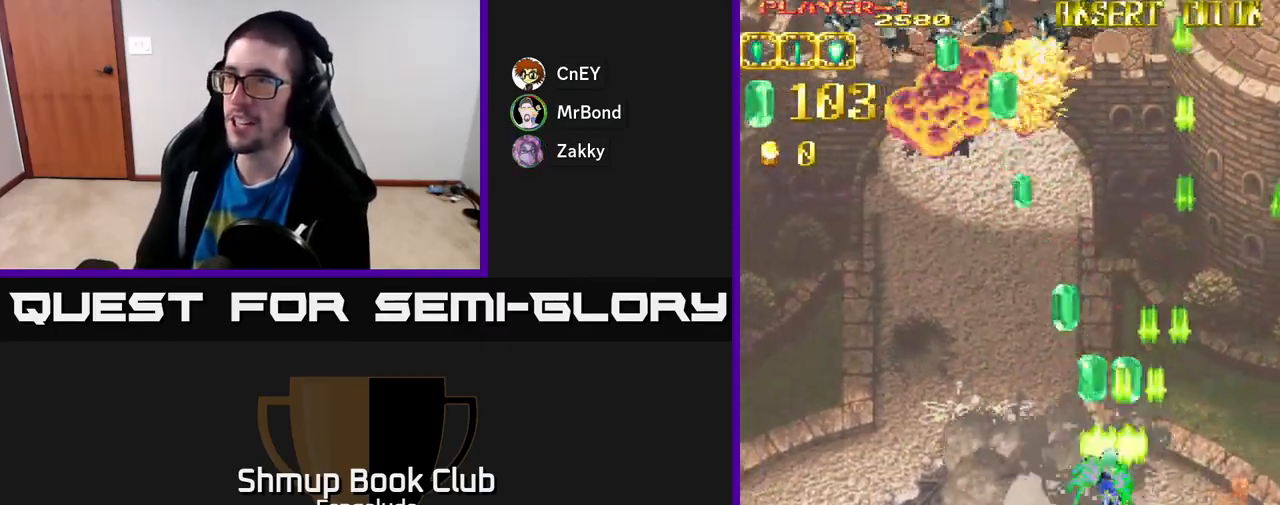
{"buttons": ["A", "DPAD_UP", "DPAD_LEFT"], "left_stick": "center", "events": [[117, "DPAD_UP", "down"], [433, "DPAD_LEFT", "up"], [500, "DPAD_LEFT", "down"]]}
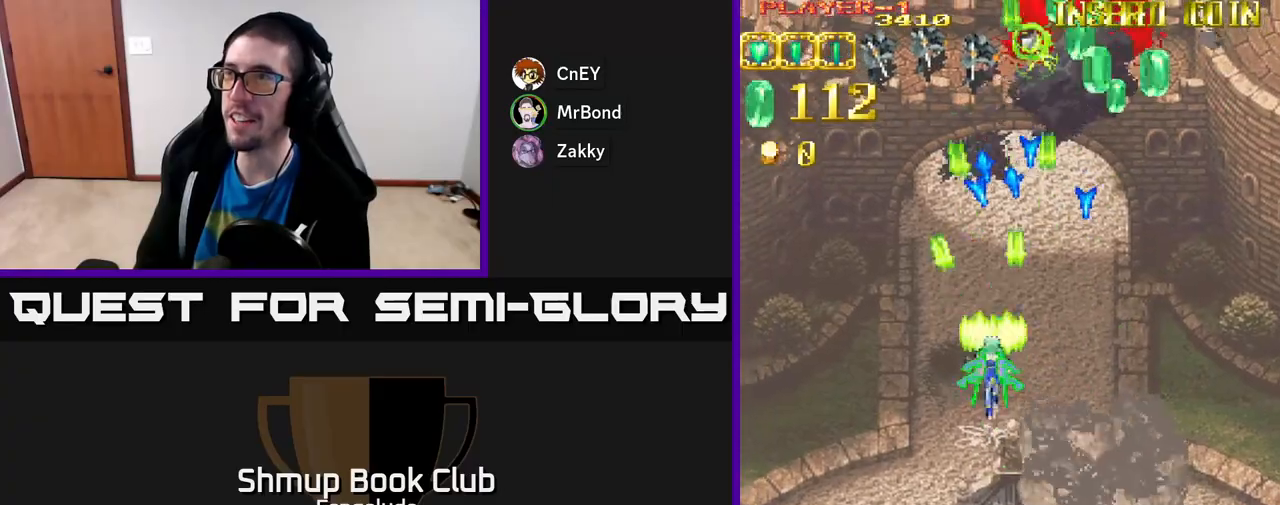
{"buttons": ["A", "DPAD_LEFT"], "left_stick": "center", "events": [[200, "DPAD_UP", "up"]]}
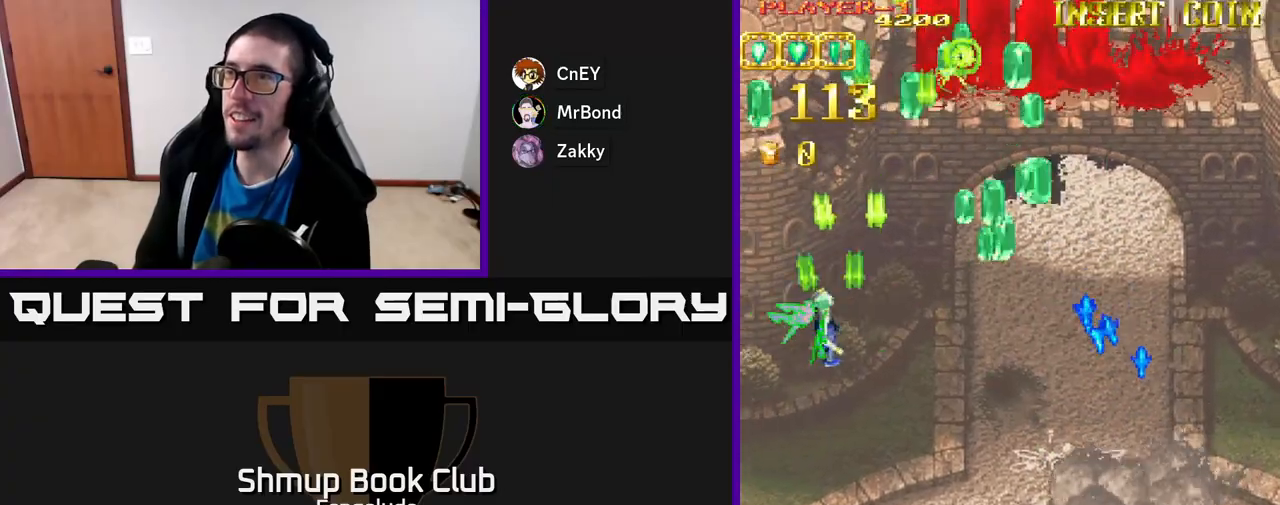
{"buttons": ["A", "DPAD_RIGHT"], "left_stick": "center", "events": [[83, "DPAD_LEFT", "up"], [133, "DPAD_RIGHT", "down"], [233, "DPAD_UP", "down"], [300, "DPAD_RIGHT", "up"], [383, "DPAD_RIGHT", "down"], [450, "DPAD_UP", "up"]]}
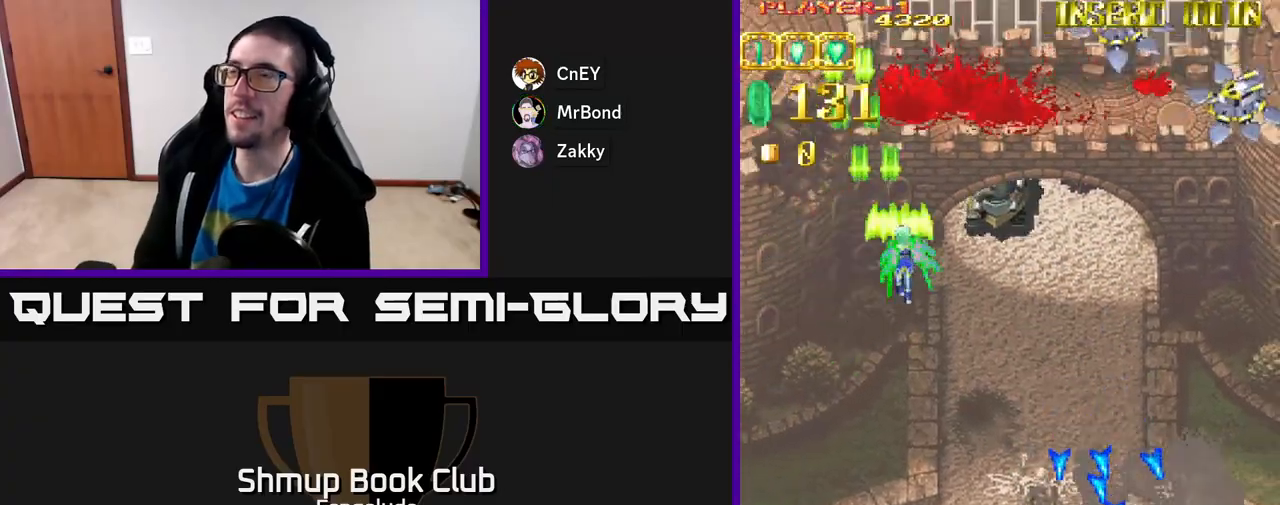
{"buttons": ["A", "DPAD_RIGHT"], "left_stick": "center", "events": [[267, "DPAD_DOWN", "down"], [400, "DPAD_DOWN", "up"]]}
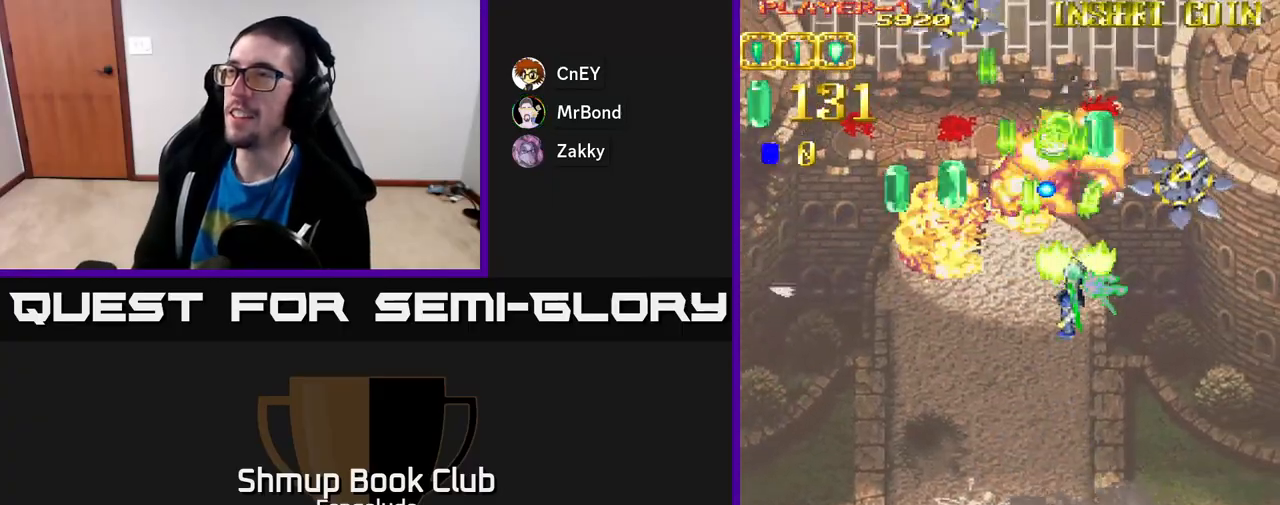
{"buttons": ["A", "DPAD_LEFT"], "left_stick": "center", "events": [[17, "DPAD_DOWN", "down"], [150, "DPAD_DOWN", "up"], [333, "DPAD_DOWN", "down"], [350, "DPAD_RIGHT", "up"], [383, "DPAD_DOWN", "up"], [383, "DPAD_LEFT", "down"]]}
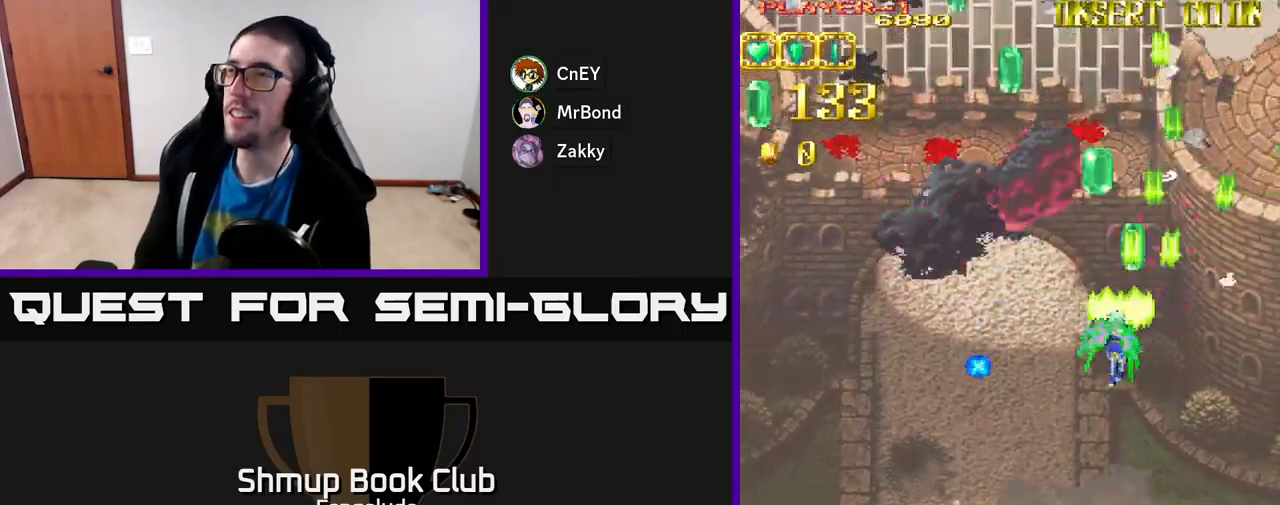
{"buttons": ["A", "DPAD_LEFT"], "left_stick": "center", "events": []}
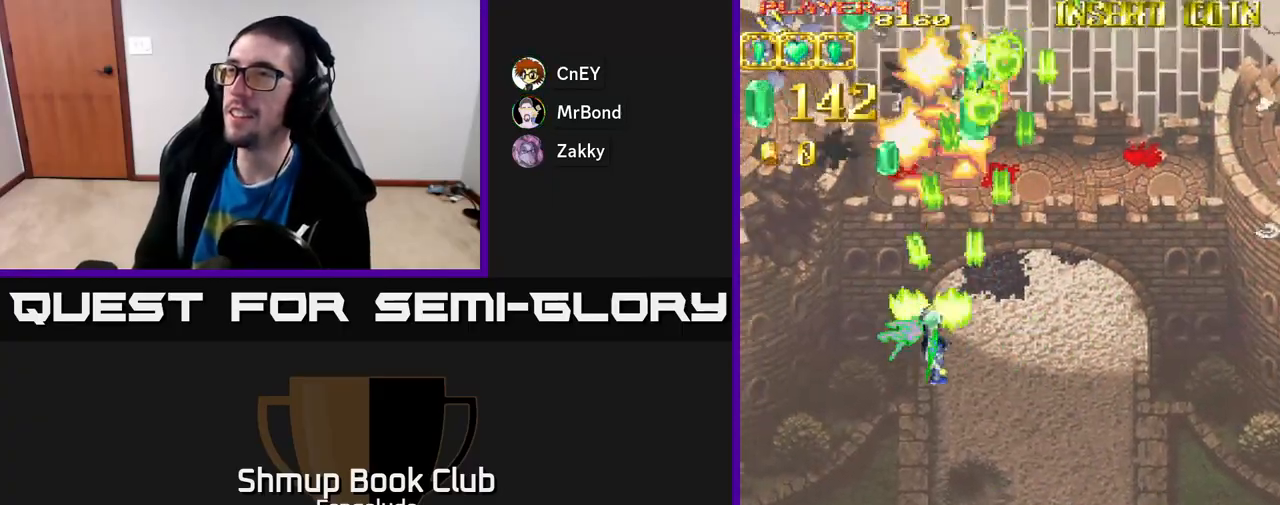
{"buttons": ["A", "DPAD_UP", "DPAD_LEFT"], "left_stick": "center", "events": [[367, "DPAD_UP", "down"]]}
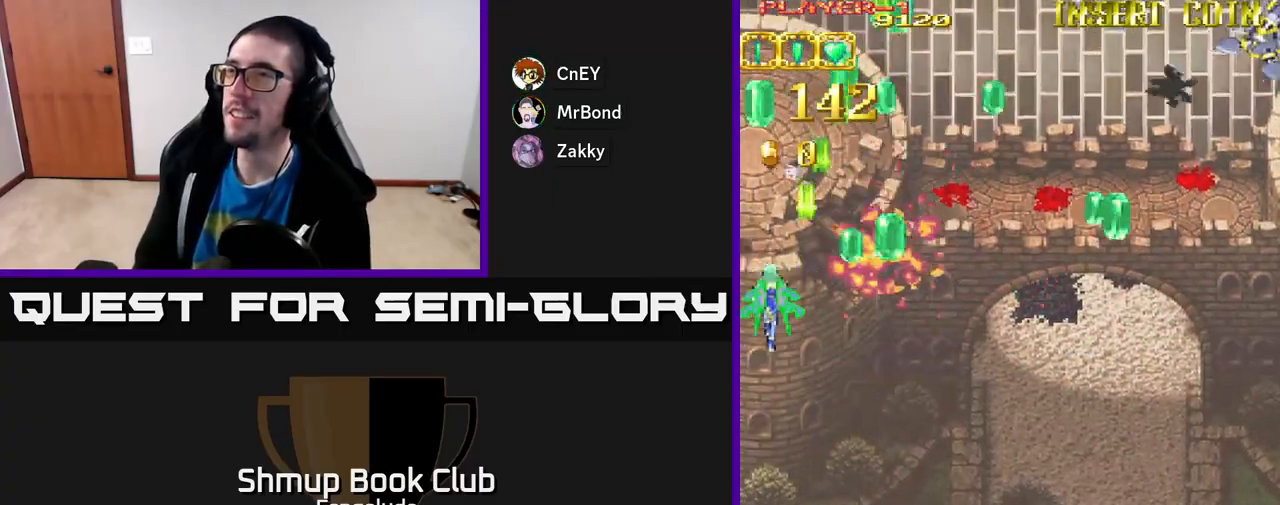
{"buttons": ["A", "DPAD_RIGHT"], "left_stick": "center", "events": [[17, "DPAD_LEFT", "up"], [83, "DPAD_RIGHT", "down"], [117, "DPAD_UP", "up"], [217, "DPAD_DOWN", "down"], [417, "DPAD_DOWN", "up"]]}
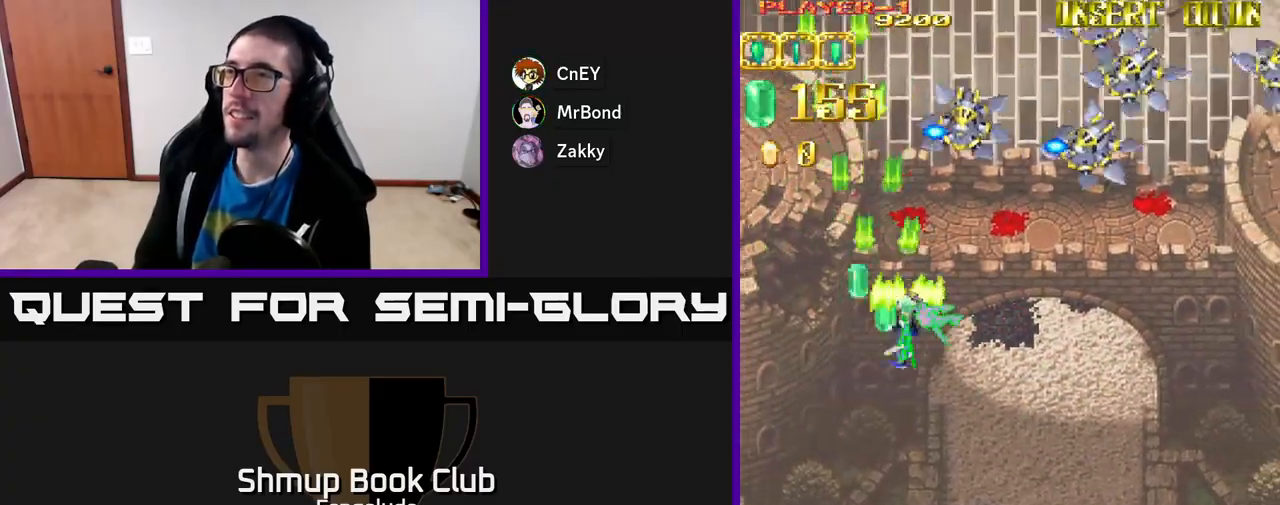
{"buttons": ["A", "DPAD_RIGHT"], "left_stick": "center", "events": []}
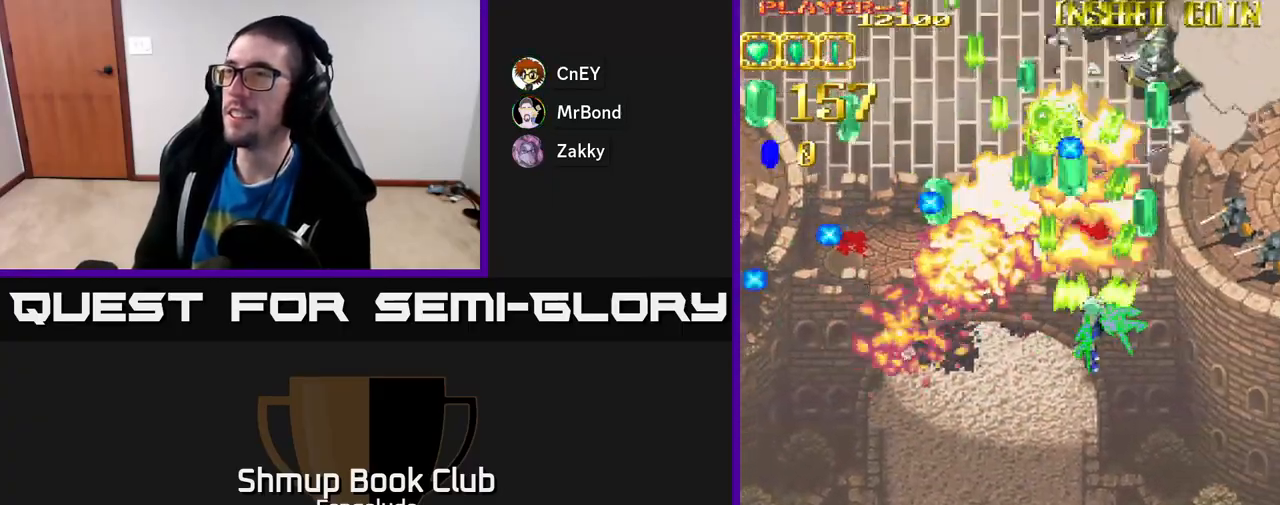
{"buttons": ["A", "DPAD_RIGHT"], "left_stick": "center", "events": []}
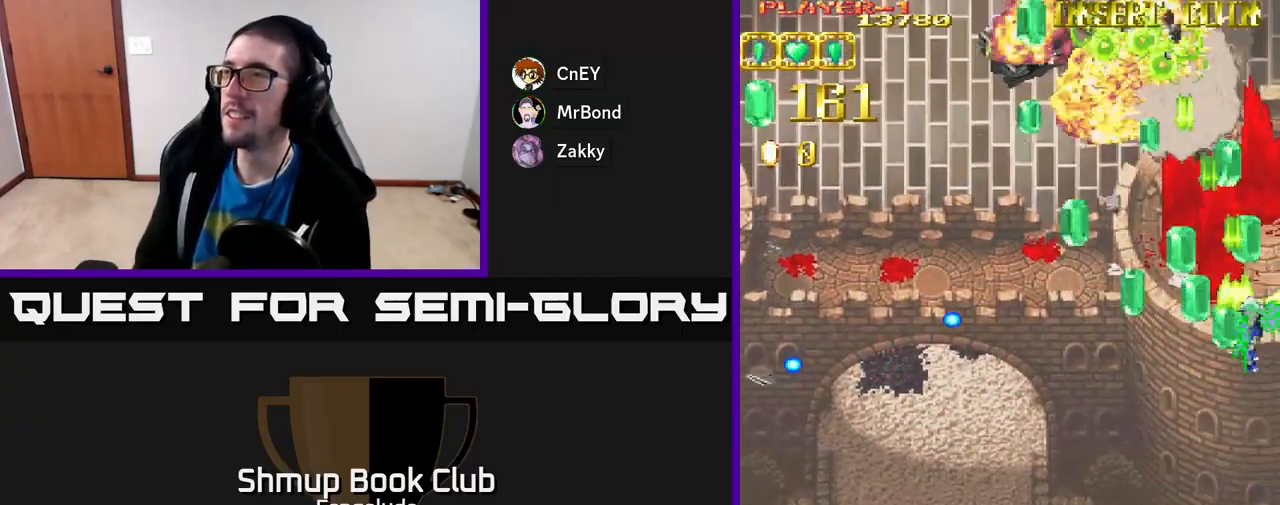
{"buttons": ["A", "DPAD_LEFT"], "left_stick": "center", "events": [[50, "DPAD_UP", "down"], [67, "DPAD_RIGHT", "up"], [133, "DPAD_LEFT", "down"], [250, "DPAD_UP", "up"]]}
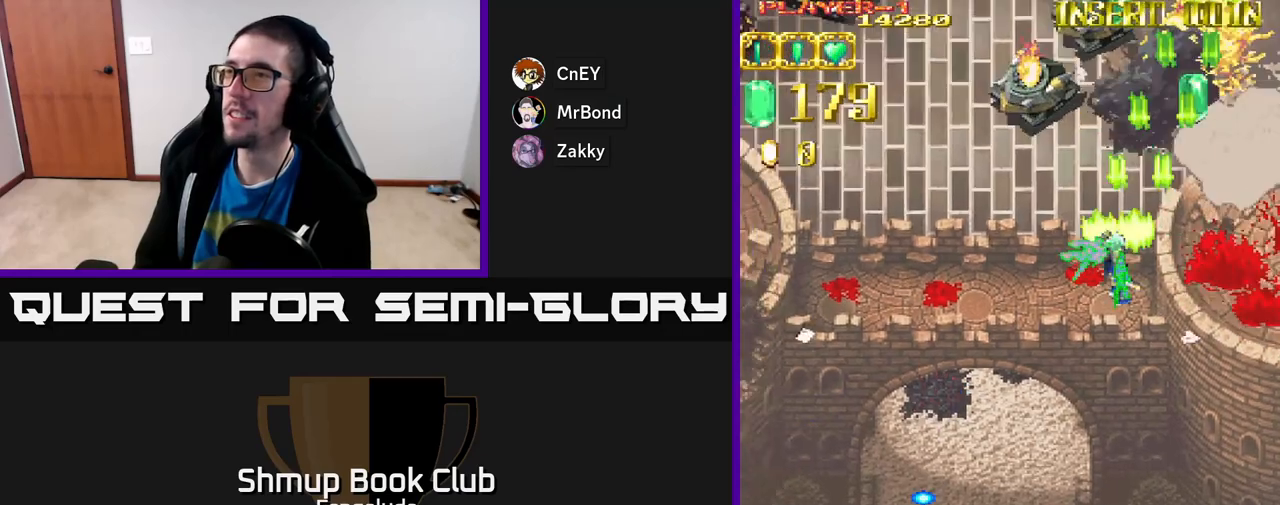
{"buttons": ["A", "DPAD_LEFT"], "left_stick": "center", "events": []}
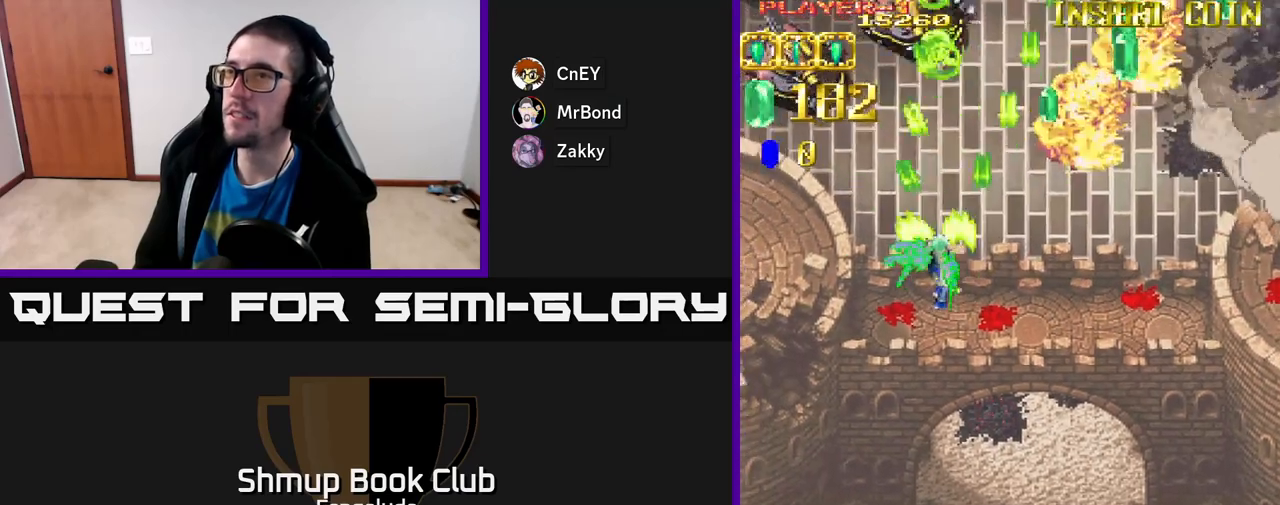
{"buttons": ["A", "DPAD_DOWN", "DPAD_LEFT"], "left_stick": "center", "events": [[217, "DPAD_DOWN", "down"]]}
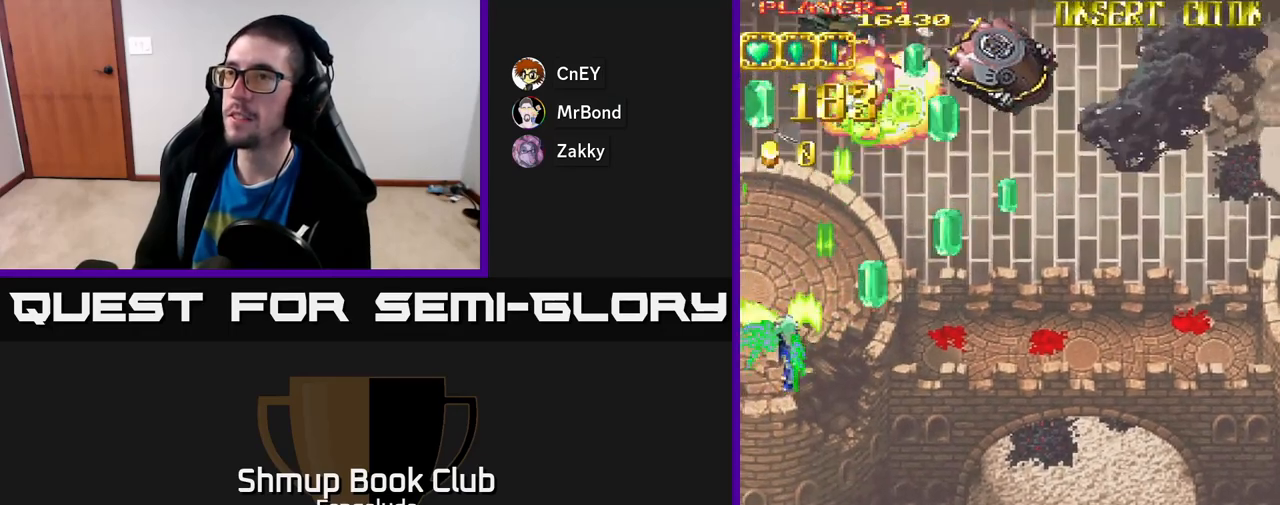
{"buttons": ["A", "DPAD_UP"], "left_stick": "center", "events": [[317, "DPAD_DOWN", "up"], [350, "DPAD_UP", "down"], [400, "DPAD_LEFT", "up"]]}
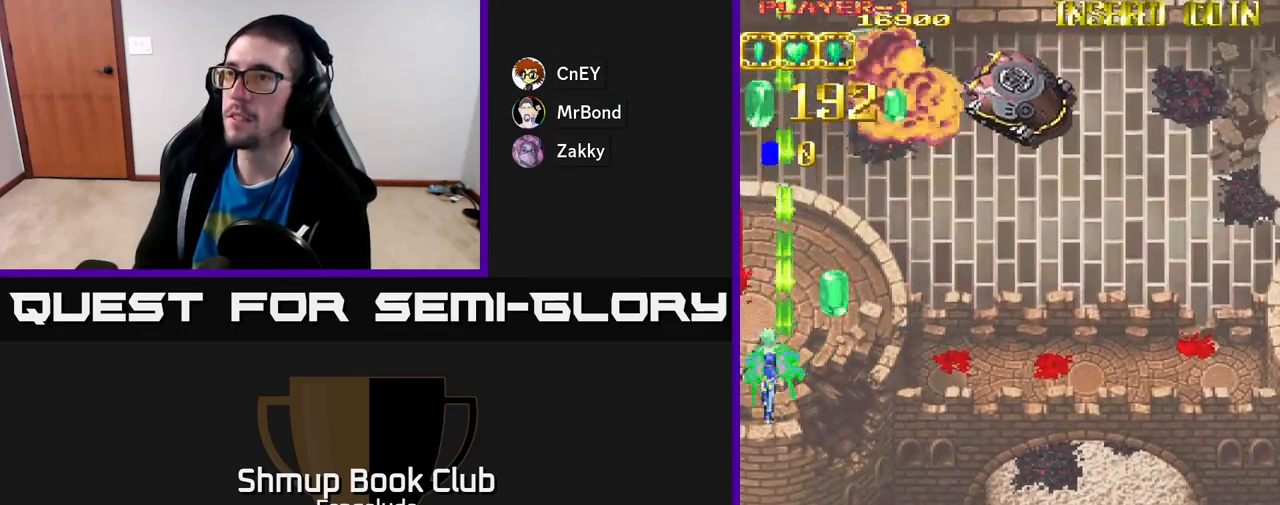
{"buttons": ["A", "DPAD_UP", "DPAD_RIGHT"], "left_stick": "center", "events": [[50, "DPAD_RIGHT", "down"], [233, "DPAD_UP", "up"], [500, "DPAD_UP", "down"]]}
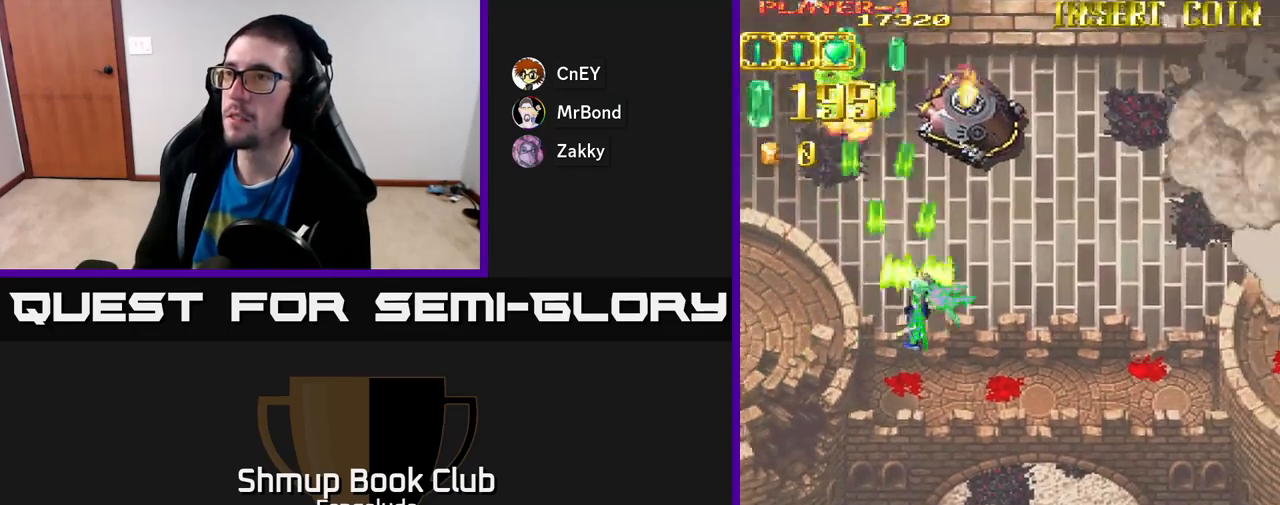
{"buttons": ["A", "DPAD_RIGHT"], "left_stick": "center", "events": [[83, "DPAD_RIGHT", "up"], [100, "DPAD_LEFT", "down"], [133, "DPAD_UP", "up"], [233, "DPAD_DOWN", "down"], [233, "DPAD_LEFT", "up"], [267, "DPAD_RIGHT", "down"], [283, "DPAD_DOWN", "up"]]}
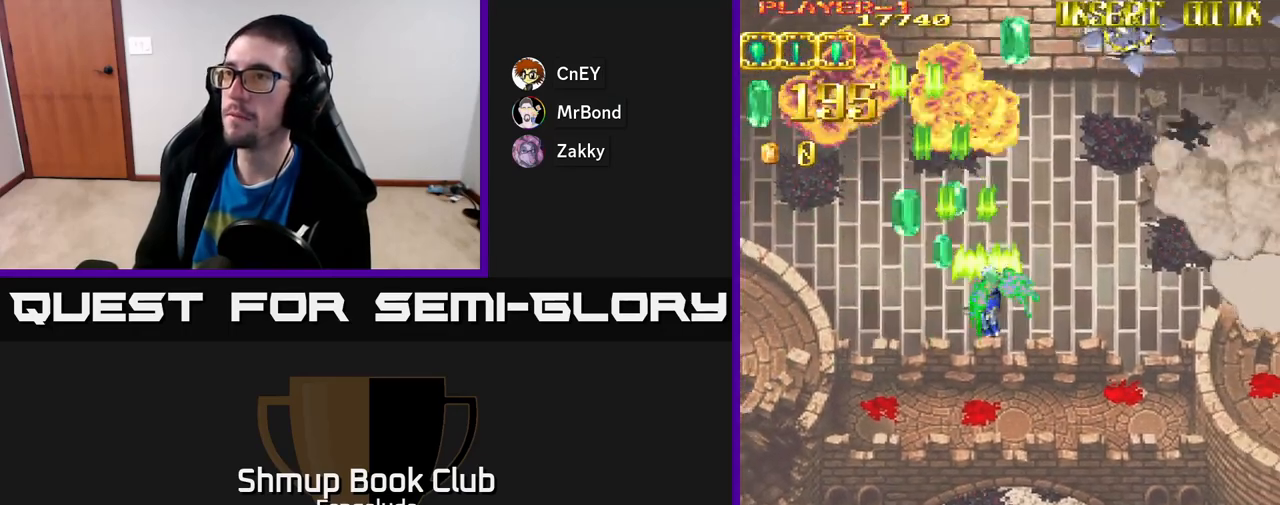
{"buttons": ["A", "DPAD_DOWN", "DPAD_RIGHT"], "left_stick": "center", "events": [[333, "DPAD_RIGHT", "up"], [367, "DPAD_LEFT", "down"], [483, "DPAD_DOWN", "down"], [483, "DPAD_LEFT", "up"], [500, "DPAD_RIGHT", "down"]]}
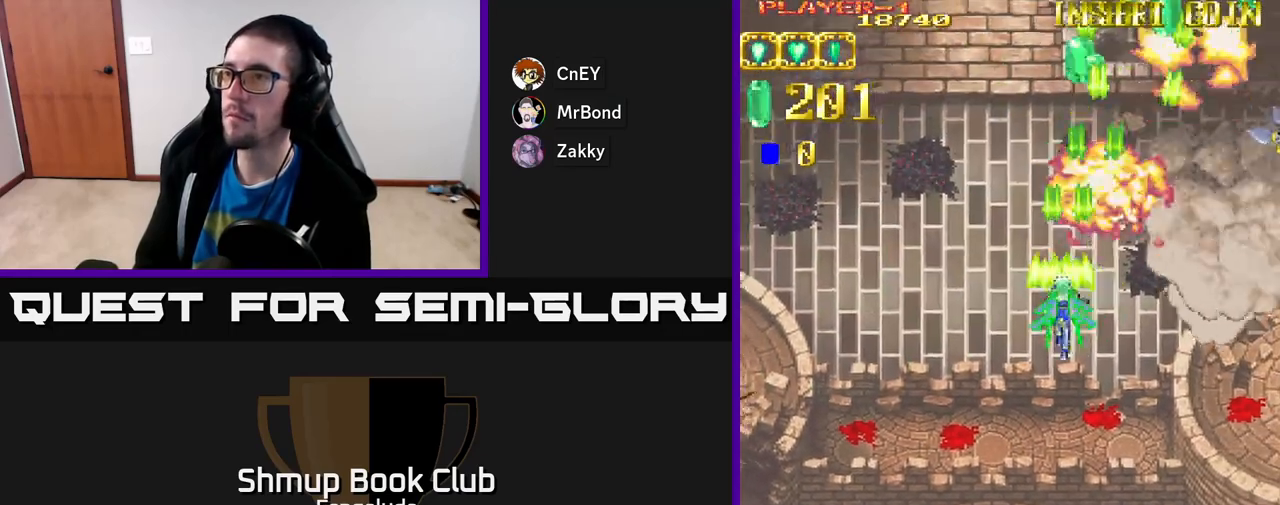
{"buttons": ["A", "DPAD_LEFT"], "left_stick": "center", "events": [[17, "DPAD_DOWN", "up"], [150, "DPAD_DOWN", "down"], [283, "DPAD_DOWN", "up"], [483, "DPAD_RIGHT", "up"], [500, "DPAD_LEFT", "down"]]}
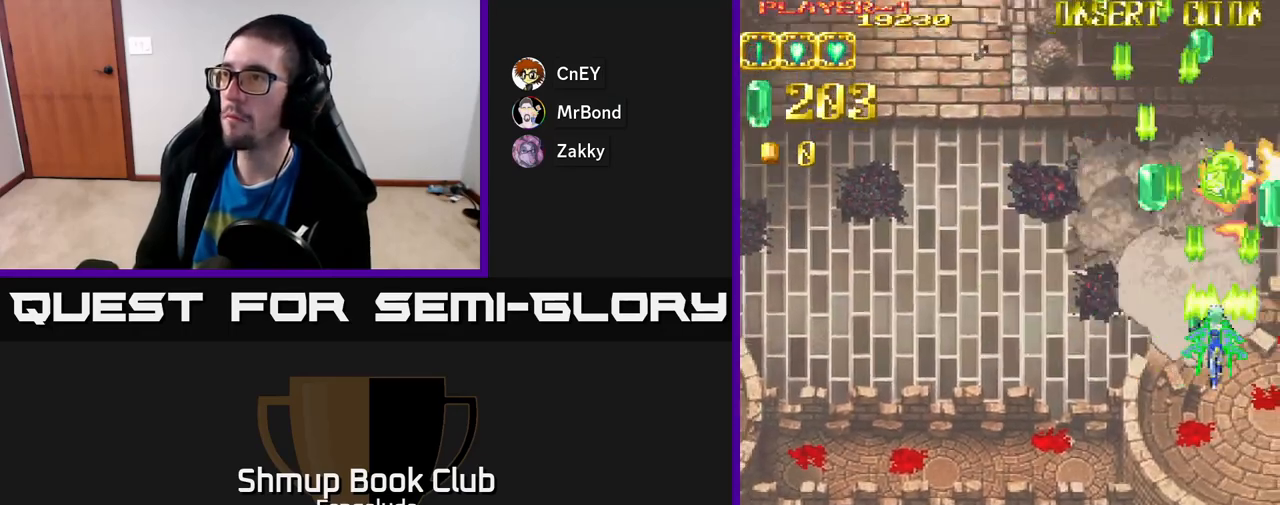
{"buttons": ["A", "DPAD_UP", "DPAD_LEFT"], "left_stick": "center", "events": [[367, "DPAD_UP", "down"]]}
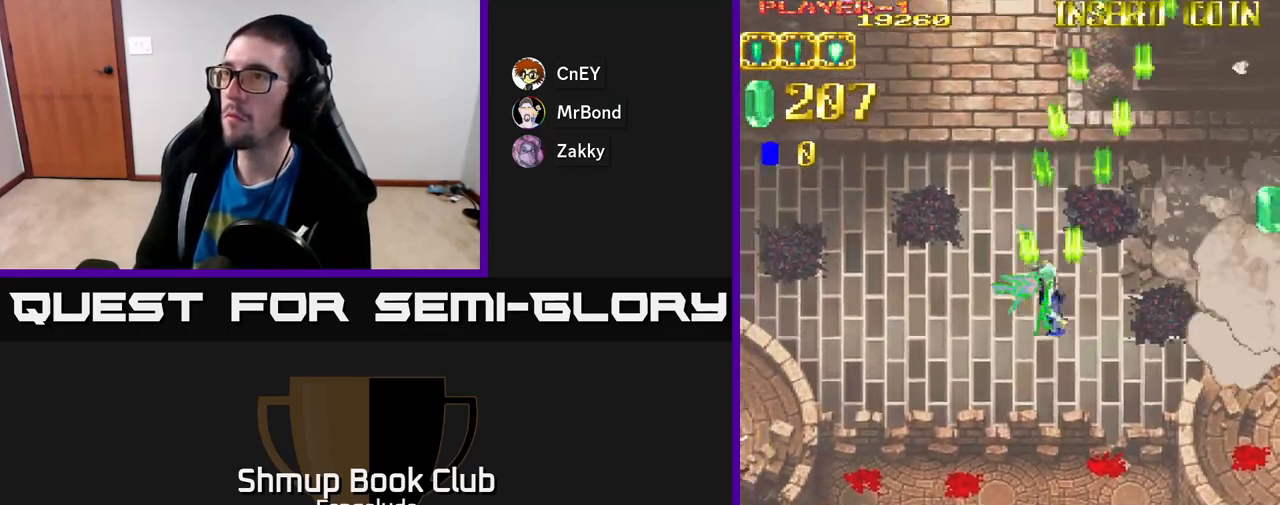
{"buttons": ["A", "DPAD_UP", "DPAD_LEFT"], "left_stick": "center", "events": [[117, "DPAD_UP", "up"], [433, "DPAD_UP", "down"]]}
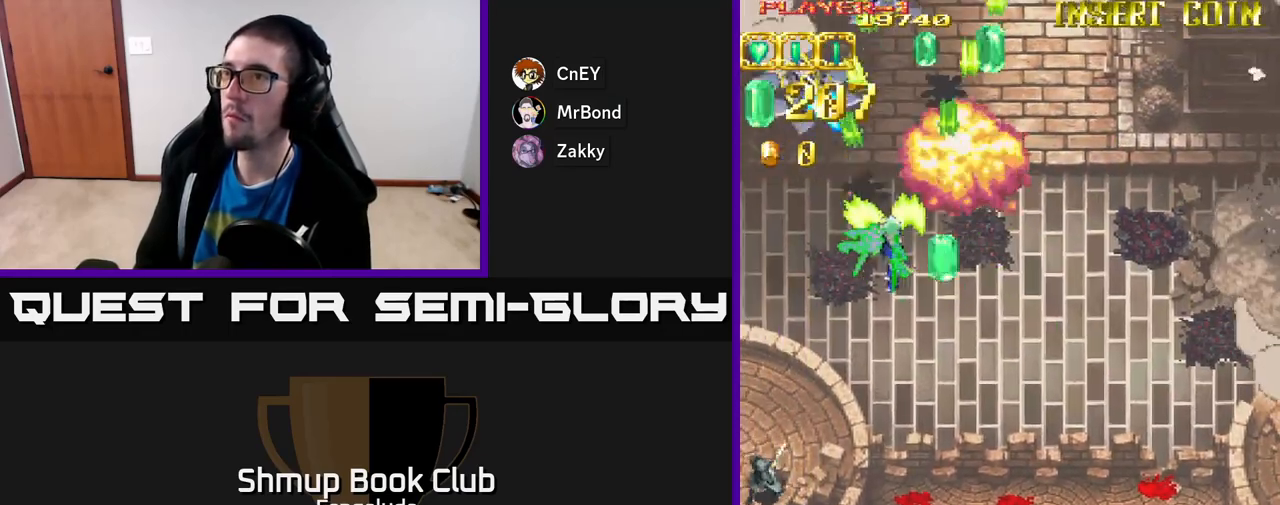
{"buttons": ["A", "DPAD_RIGHT"], "left_stick": "center", "events": [[33, "DPAD_UP", "up"], [217, "DPAD_UP", "down"], [350, "DPAD_LEFT", "up"], [383, "DPAD_RIGHT", "down"], [400, "DPAD_UP", "up"]]}
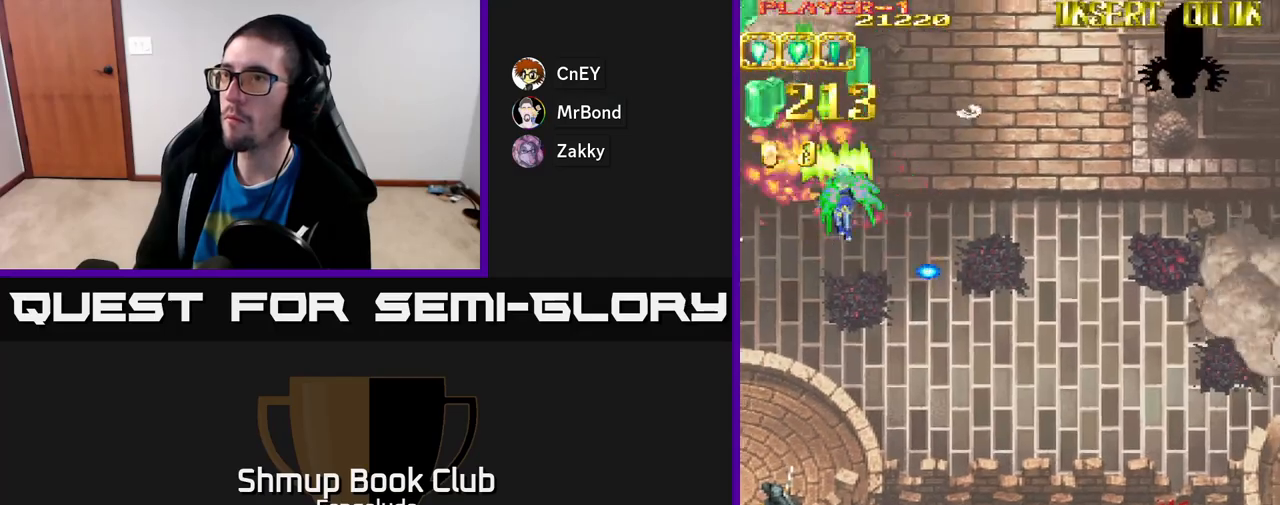
{"buttons": ["A", "DPAD_DOWN", "DPAD_RIGHT"], "left_stick": "center", "events": [[417, "DPAD_DOWN", "down"]]}
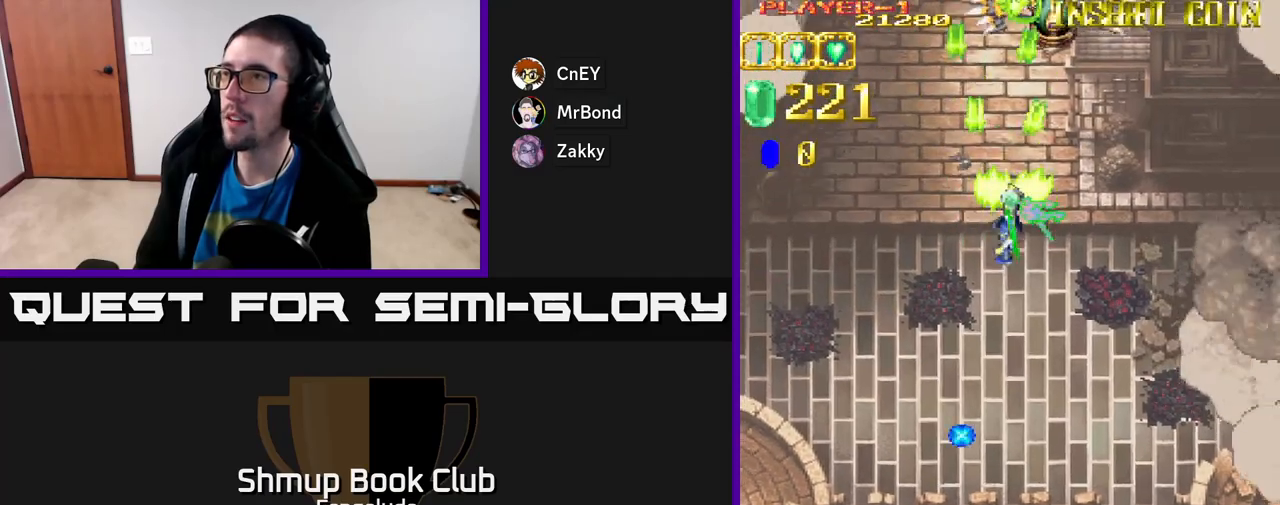
{"buttons": ["A", "DPAD_UP", "DPAD_LEFT"], "left_stick": "center", "events": [[67, "DPAD_DOWN", "up"], [200, "DPAD_DOWN", "down"], [317, "DPAD_DOWN", "up"], [317, "DPAD_RIGHT", "up"], [350, "DPAD_LEFT", "down"], [450, "DPAD_UP", "down"]]}
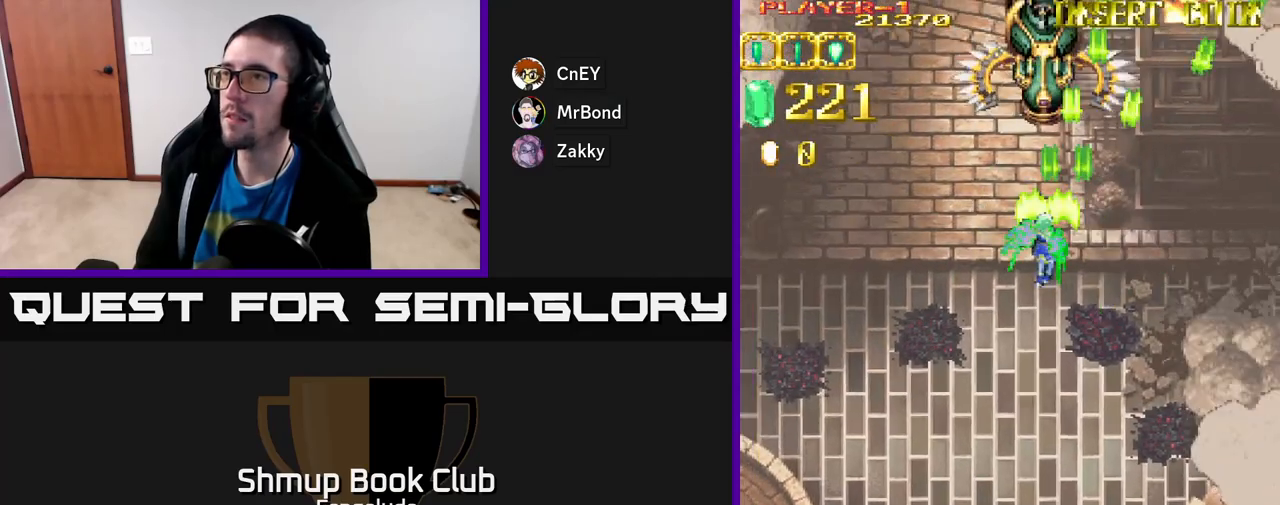
{"buttons": ["DPAD_DOWN"], "left_stick": "center", "events": [[33, "DPAD_UP", "up"], [50, "DPAD_LEFT", "up"], [67, "DPAD_DOWN", "down"], [67, "DPAD_LEFT", "down"], [117, "DPAD_LEFT", "up"], [283, "A", "up"]]}